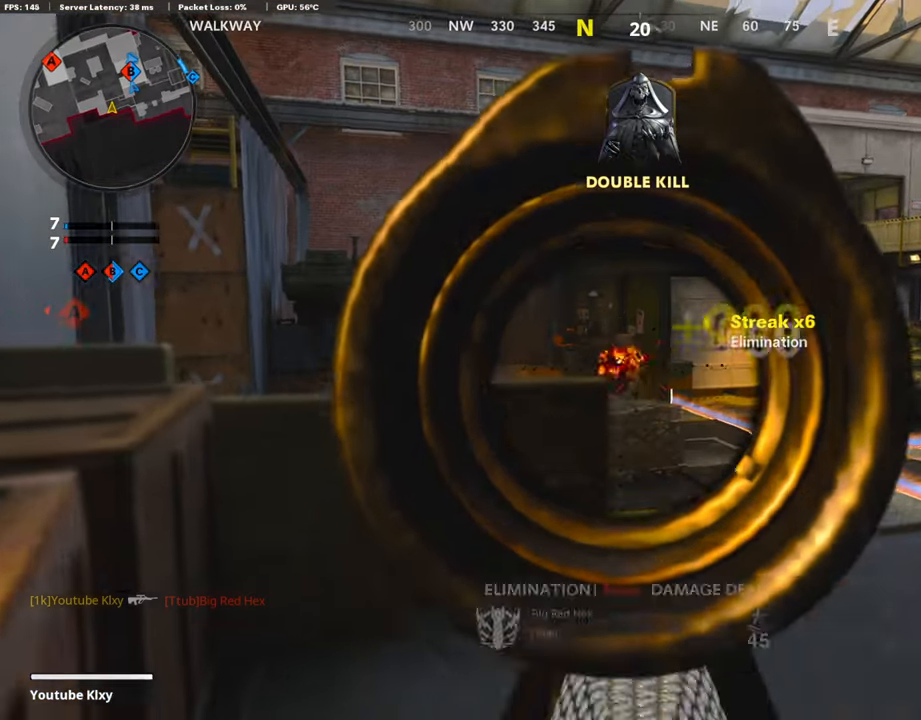
Gameplay with a controller (PlayStation layout); each line is a JSON object with the inputs held at the frame after it. "events" lists button and stick changes between this image and that frame as [ms after this image, input, new state], when the widget could be followed in between.
{"buttons": [], "left_stick": "right", "right_stick": "right", "events": [[320, "L1", "up"], [320, "R1", "up"], [320, "right_stick", "center"], [471, "right_stick", "right"]]}
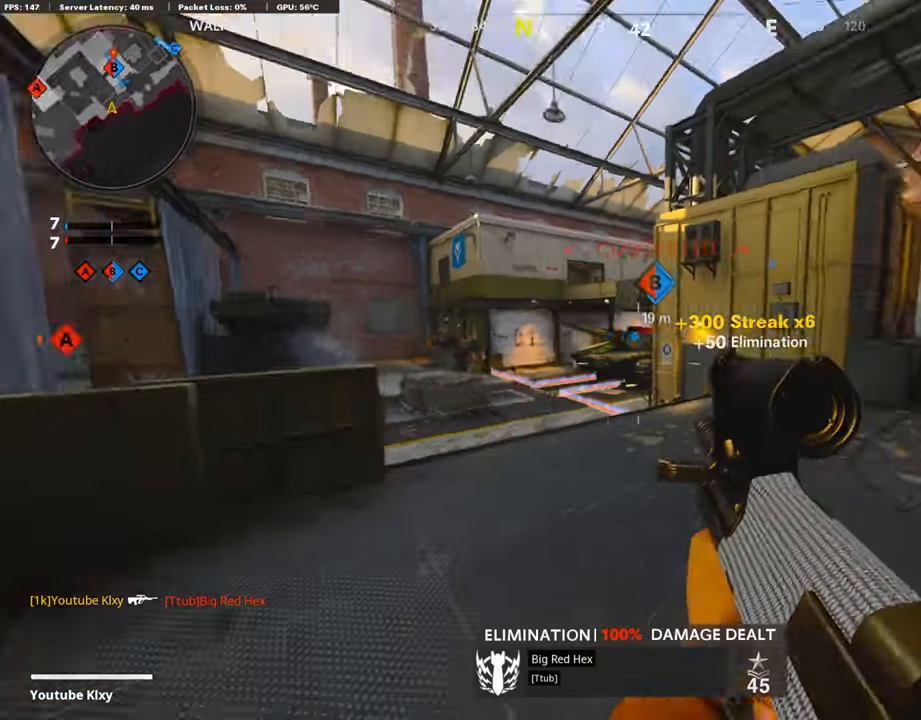
{"buttons": [], "left_stick": "up", "right_stick": "left", "events": [[84, "L3", "down"], [84, "left_stick", "up"], [135, "right_stick", "center"], [253, "L3", "up"], [455, "right_stick", "left"]]}
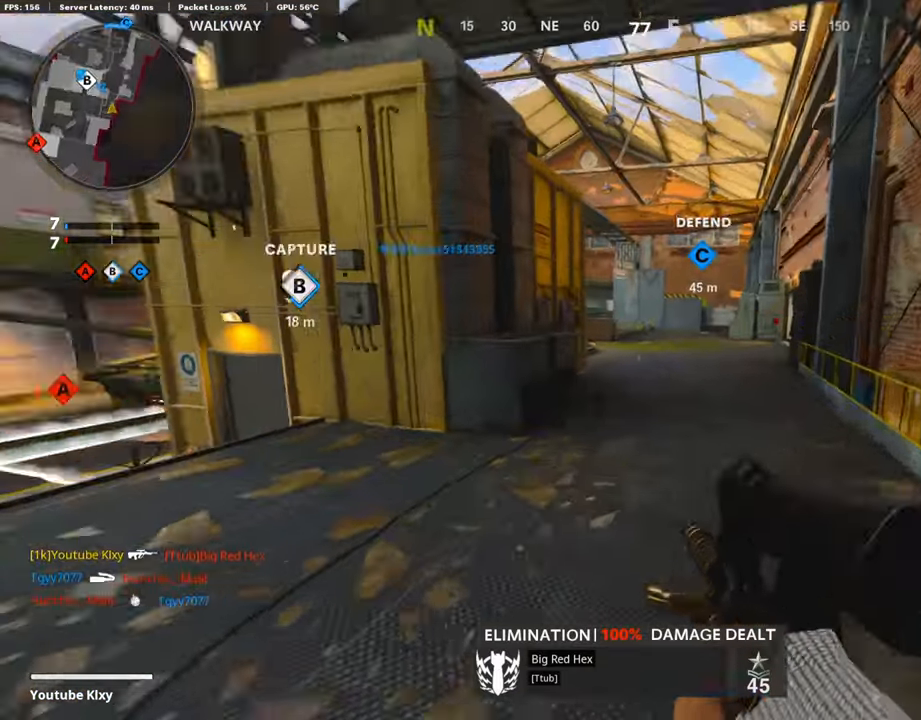
{"buttons": ["CROSS"], "left_stick": "center", "right_stick": "center", "events": [[203, "R3", "down"], [320, "R3", "up"], [405, "right_stick", "center"], [455, "CROSS", "down"], [455, "left_stick", "center"]]}
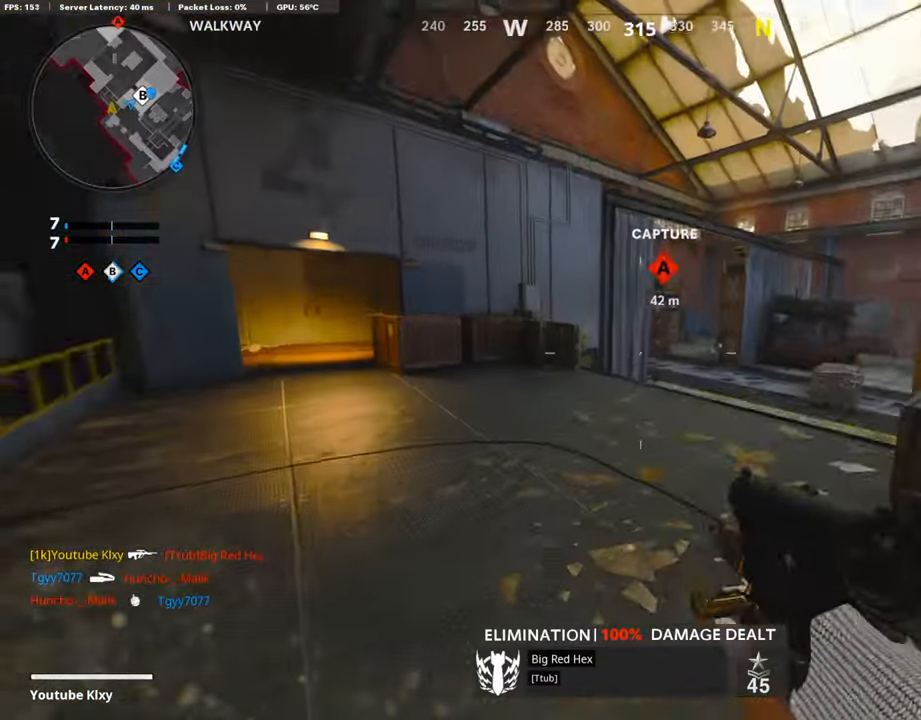
{"buttons": [], "left_stick": "up-left", "right_stick": "center", "events": [[33, "CROSS", "up"], [33, "L1", "down"], [185, "left_stick", "right"], [269, "right_stick", "right"], [303, "left_stick", "center"], [353, "left_stick", "left"], [421, "L1", "up"], [421, "right_stick", "center"], [505, "left_stick", "up-left"]]}
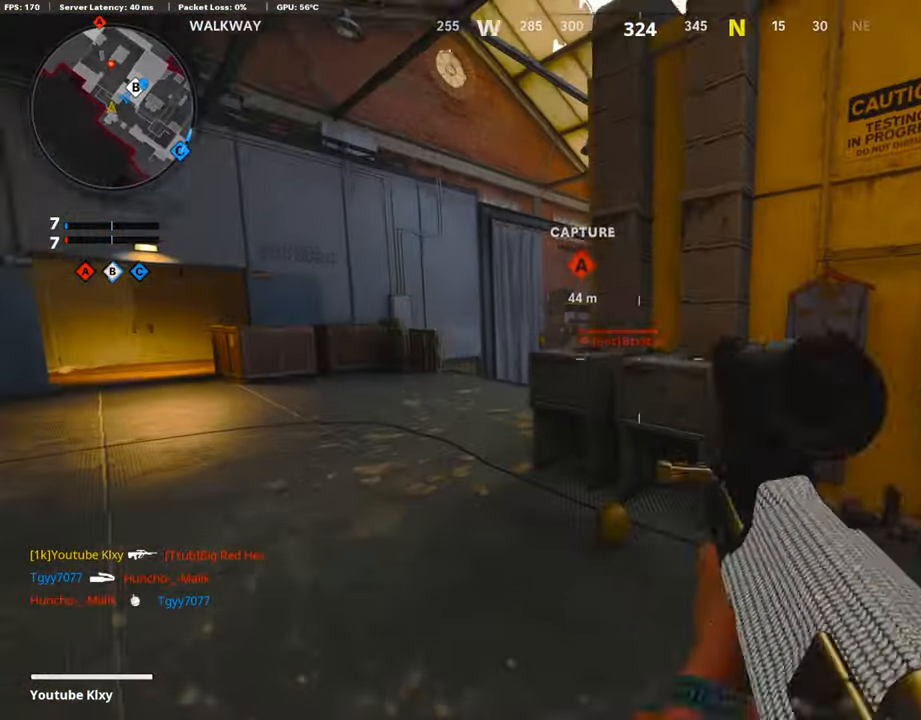
{"buttons": ["L1"], "left_stick": "left", "right_stick": "center", "events": [[34, "L3", "down"], [236, "L3", "up"], [270, "L1", "down"], [303, "left_stick", "left"]]}
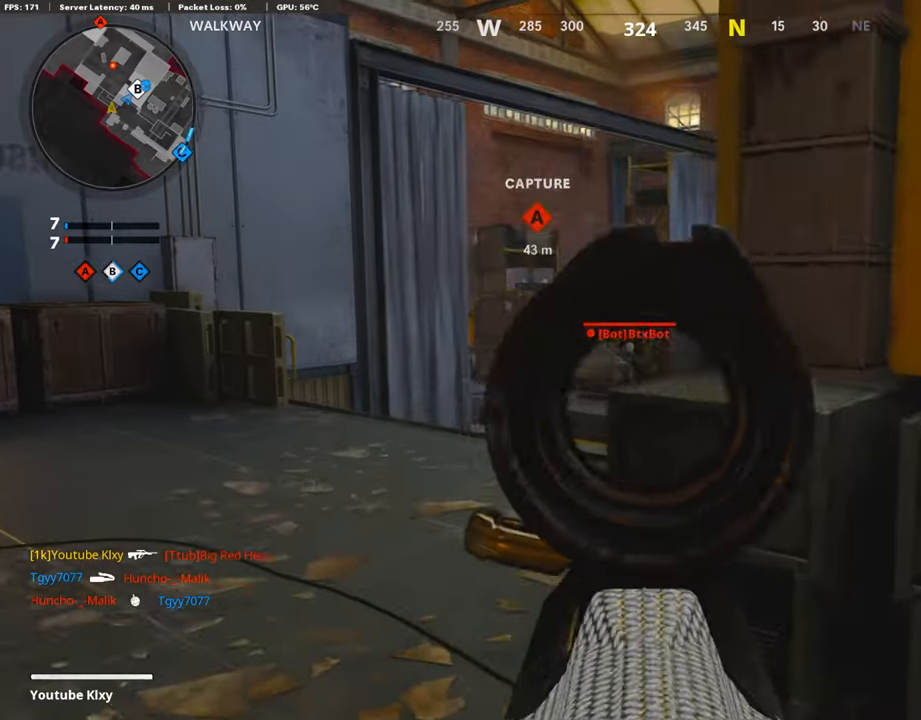
{"buttons": ["L1", "R1"], "left_stick": "right", "right_stick": "down-right", "events": [[101, "right_stick", "right"], [202, "right_stick", "center"], [269, "right_stick", "left"], [353, "R1", "down"], [370, "right_stick", "center"], [488, "left_stick", "right"], [488, "right_stick", "down-right"]]}
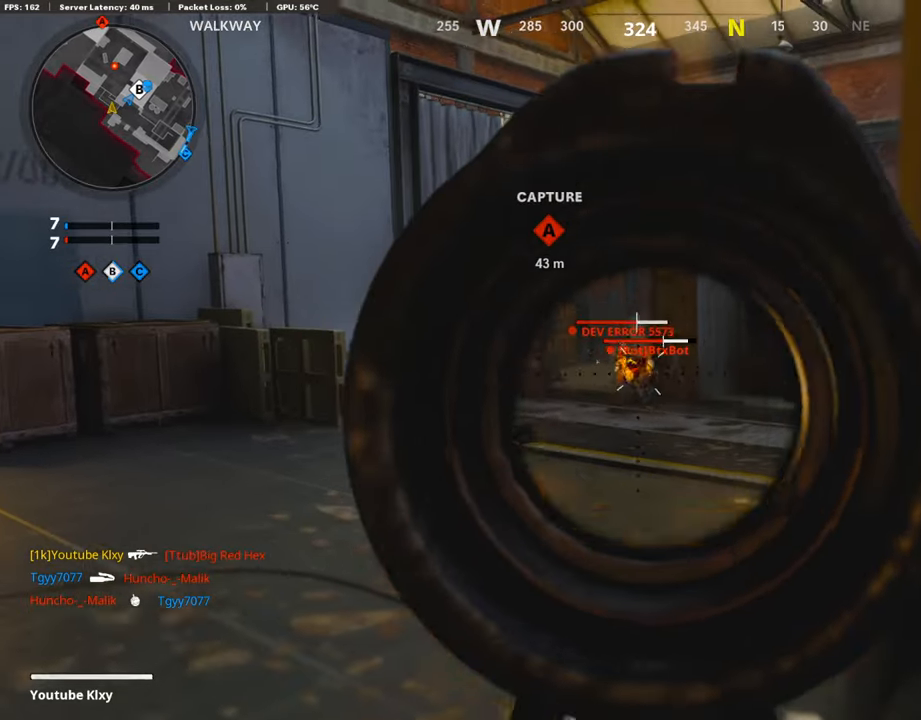
{"buttons": ["L1"], "left_stick": "right", "right_stick": "left", "events": [[50, "right_stick", "center"], [101, "R1", "up"], [236, "R1", "down"], [370, "right_stick", "left"], [438, "R1", "up"]]}
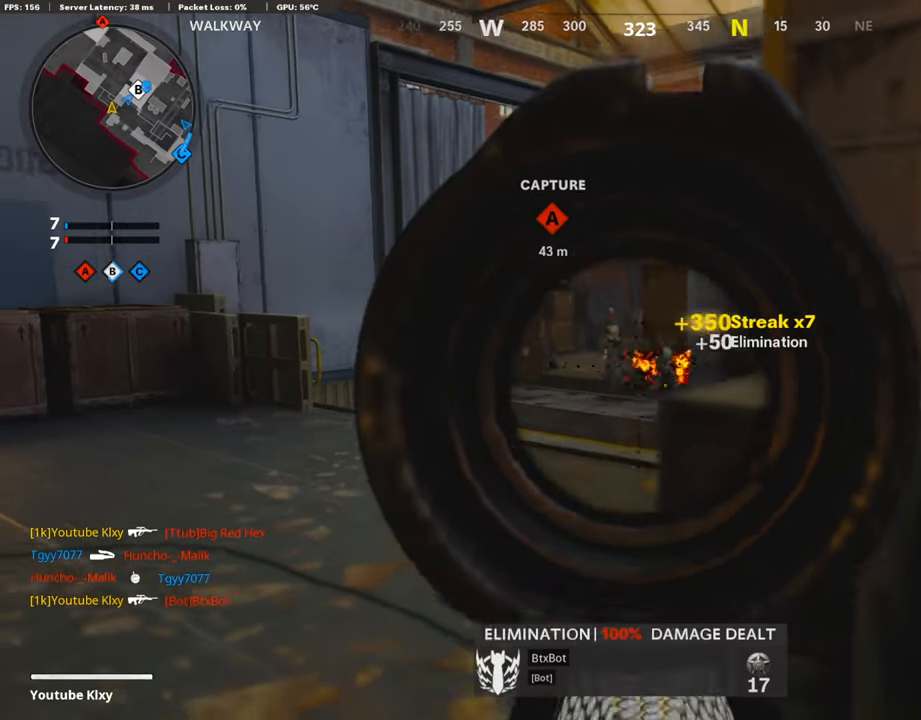
{"buttons": ["L1"], "left_stick": "left", "right_stick": "center", "events": [[118, "R1", "down"], [118, "right_stick", "center"], [185, "right_stick", "up-right"], [337, "R1", "up"], [337, "right_stick", "left"], [488, "left_stick", "left"], [488, "right_stick", "center"]]}
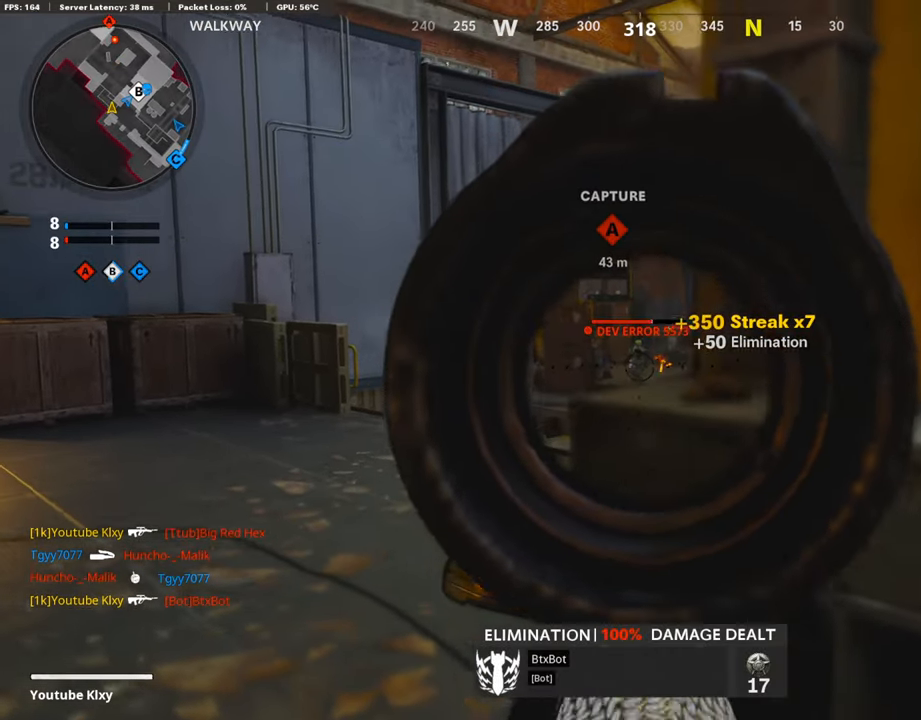
{"buttons": ["L1"], "left_stick": "right", "right_stick": "right", "events": [[17, "R1", "down"], [219, "left_stick", "center"], [320, "R1", "up"], [320, "left_stick", "right"], [421, "right_stick", "right"]]}
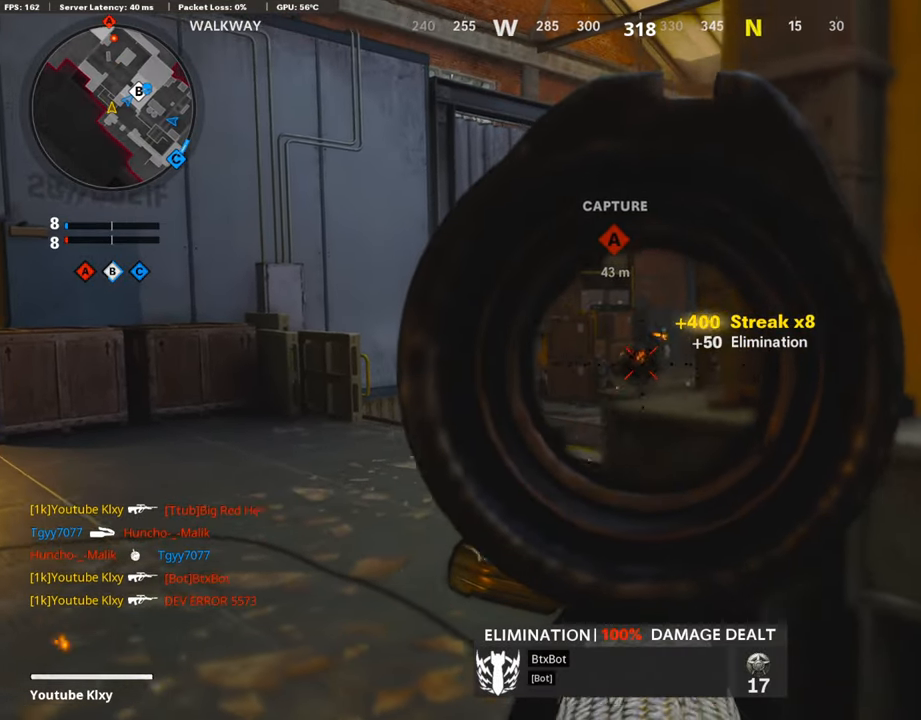
{"buttons": ["L1"], "left_stick": "left", "right_stick": "center", "events": [[101, "right_stick", "center"], [252, "R1", "down"], [252, "left_stick", "left"], [252, "right_stick", "up"], [337, "right_stick", "center"], [404, "R1", "up"]]}
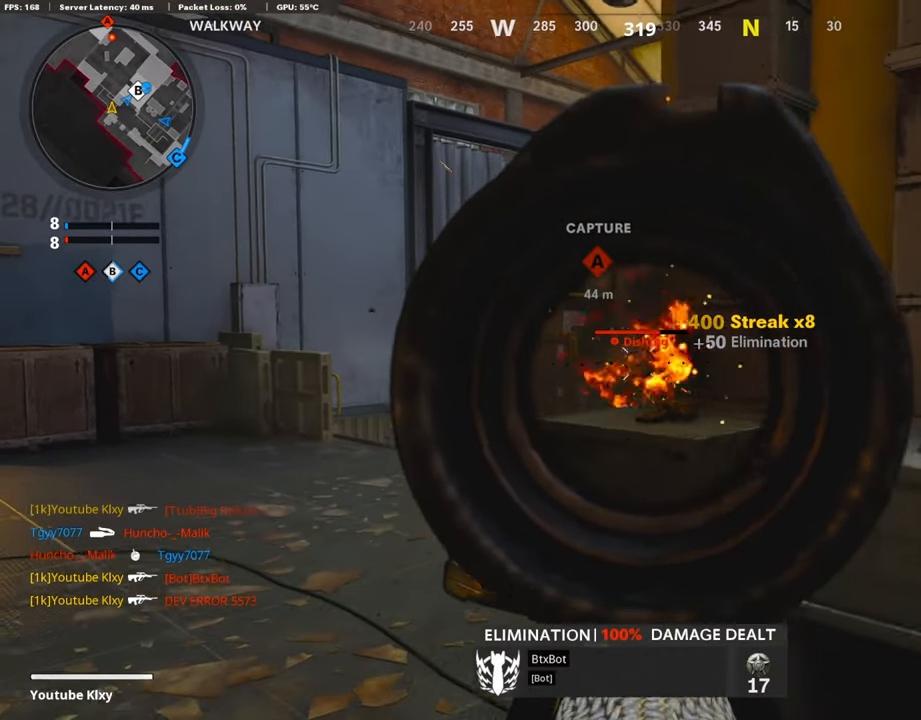
{"buttons": ["L1", "R1"], "left_stick": "right", "right_stick": "center", "events": [[67, "R1", "down"], [202, "left_stick", "center"], [253, "left_stick", "right"], [303, "R1", "up"], [370, "R1", "down"]]}
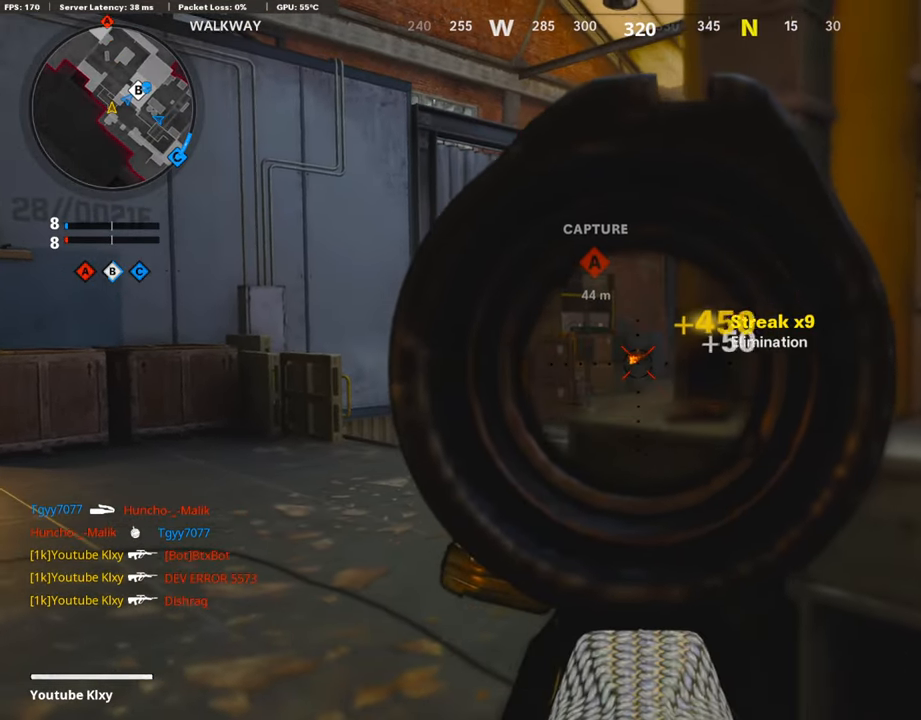
{"buttons": ["L3"], "left_stick": "up-right", "right_stick": "right", "events": [[17, "R1", "up"], [17, "left_stick", "center"], [85, "left_stick", "down-left"], [135, "R1", "down"], [186, "left_stick", "right"], [236, "R1", "up"], [354, "L1", "up"], [354, "right_stick", "right"], [404, "left_stick", "up-right"], [438, "L3", "down"]]}
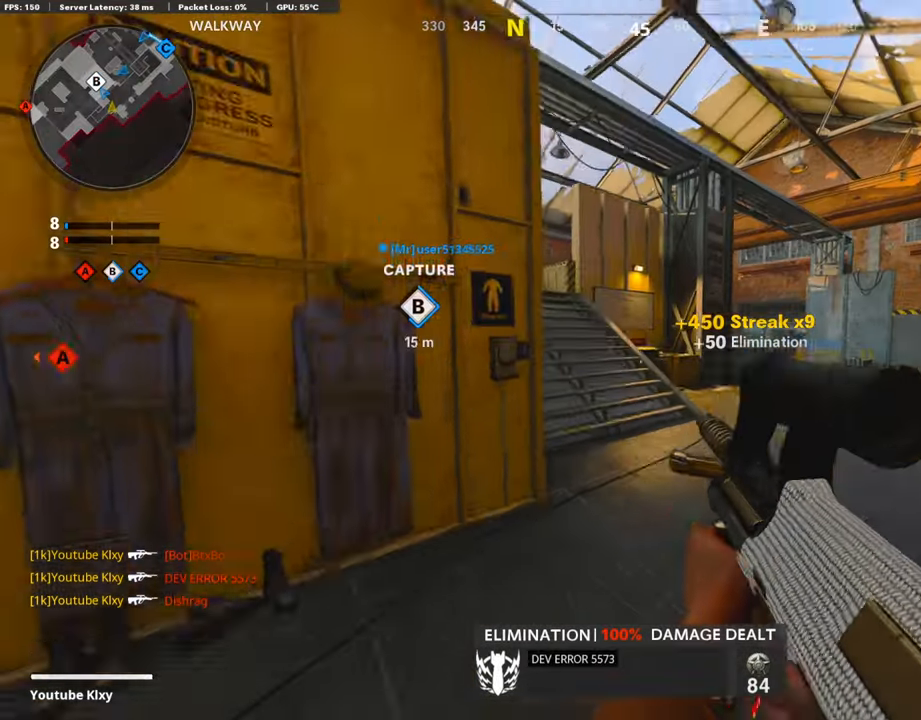
{"buttons": [], "left_stick": "up", "right_stick": "center", "events": [[33, "SQUARE", "down"], [33, "right_stick", "center"], [84, "SQUARE", "up"], [252, "L3", "up"], [370, "L3", "down"], [370, "left_stick", "up"], [404, "R3", "down"], [505, "L3", "up"], [505, "R3", "up"]]}
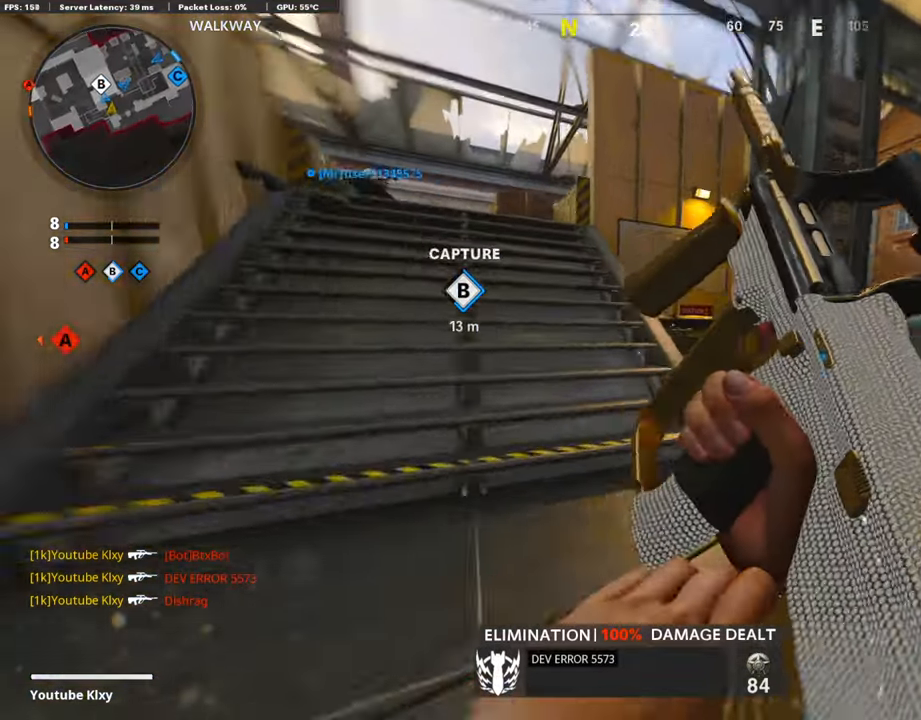
{"buttons": ["L3"], "left_stick": "up-left", "right_stick": "center", "events": [[67, "L3", "down"], [67, "left_stick", "up-left"], [84, "R3", "down"], [236, "L3", "up"], [236, "R3", "up"], [236, "right_stick", "left"], [320, "L3", "down"], [471, "right_stick", "center"]]}
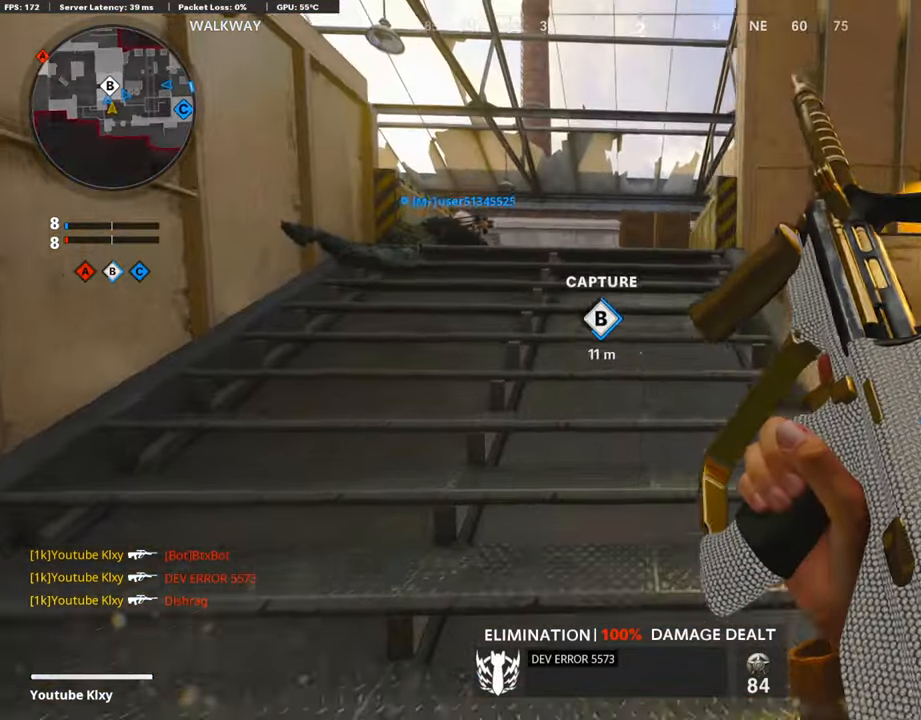
{"buttons": [], "left_stick": "down-left", "right_stick": "center", "events": [[270, "L3", "up"], [405, "left_stick", "down-left"]]}
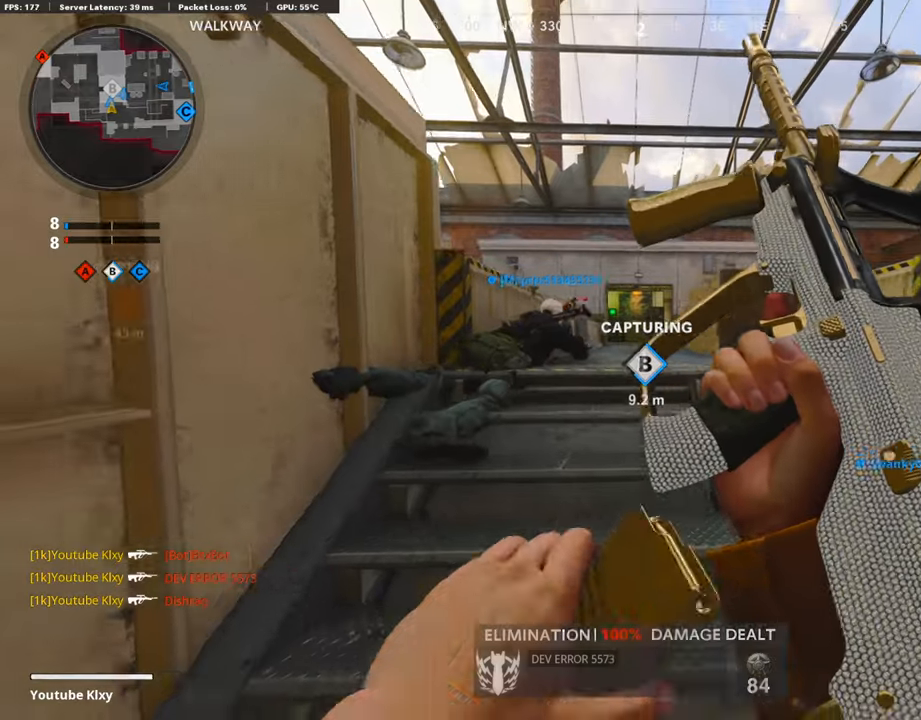
{"buttons": [], "left_stick": "up-right", "right_stick": "center", "events": [[17, "left_stick", "center"], [202, "left_stick", "right"], [286, "left_stick", "up-right"]]}
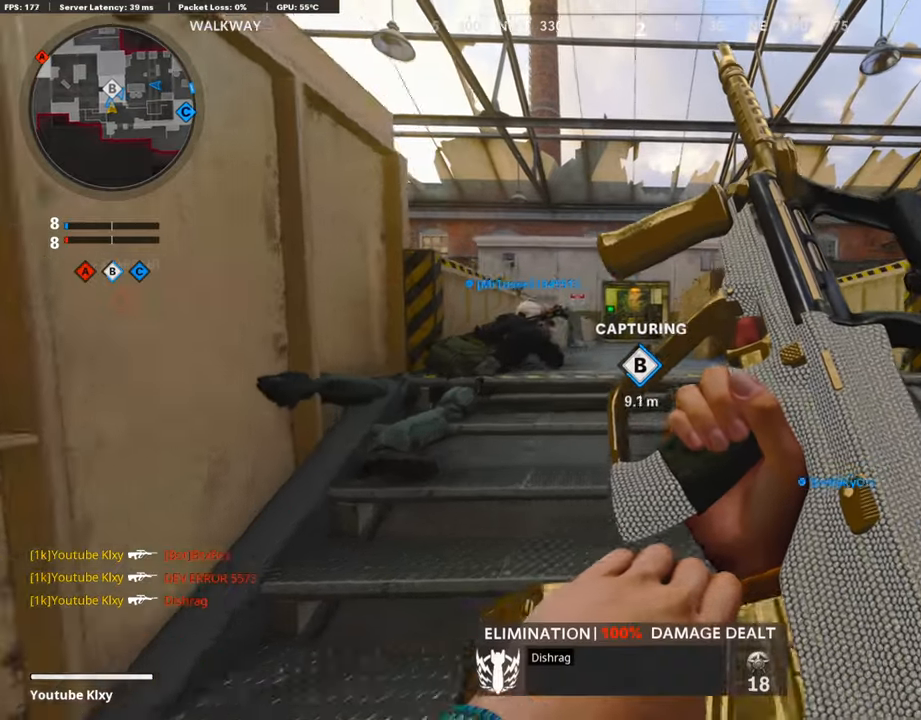
{"buttons": [], "left_stick": "left", "right_stick": "center", "events": [[84, "left_stick", "left"], [202, "left_stick", "down"], [202, "right_stick", "left"], [253, "left_stick", "down-left"], [455, "right_stick", "center"], [472, "left_stick", "left"]]}
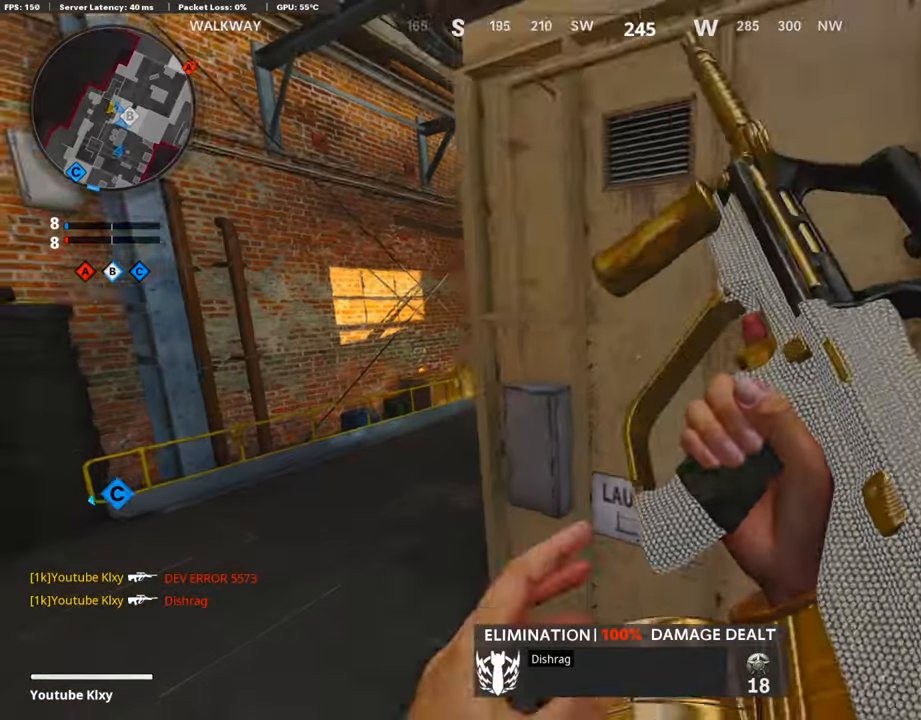
{"buttons": ["L1"], "left_stick": "left", "right_stick": "center", "events": [[51, "TRIANGLE", "down"], [118, "TRIANGLE", "up"], [118, "left_stick", "up-left"], [152, "TRIANGLE", "down"], [202, "L3", "down"], [219, "TRIANGLE", "up"], [371, "L3", "up"], [371, "right_stick", "right"], [421, "L1", "down"], [438, "left_stick", "left"], [489, "right_stick", "center"]]}
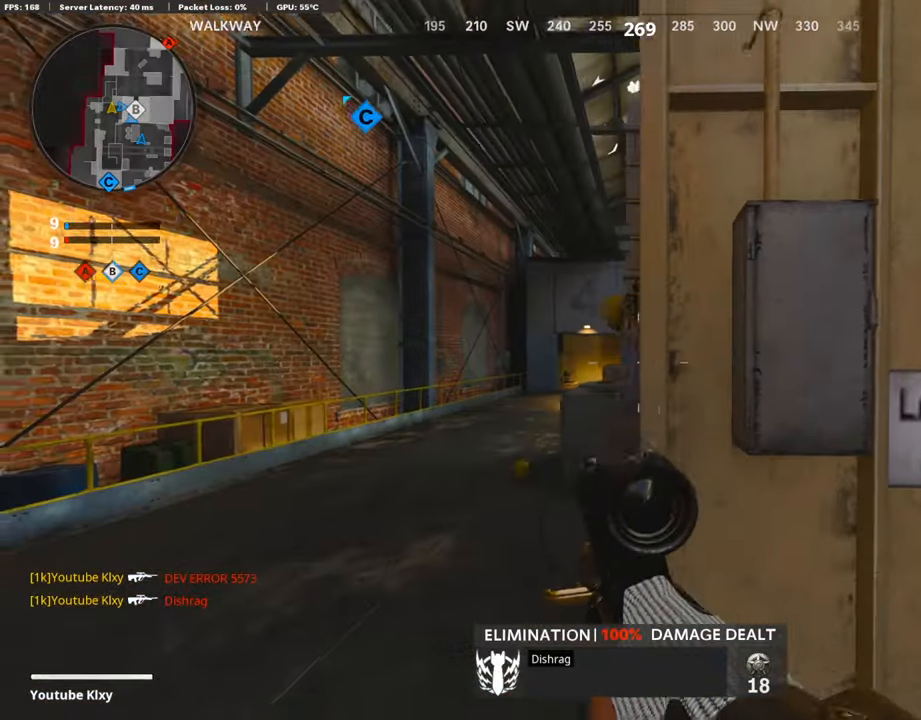
{"buttons": ["L1"], "left_stick": "up-right", "right_stick": "center", "events": [[336, "right_stick", "down"], [404, "left_stick", "up-right"], [421, "right_stick", "center"]]}
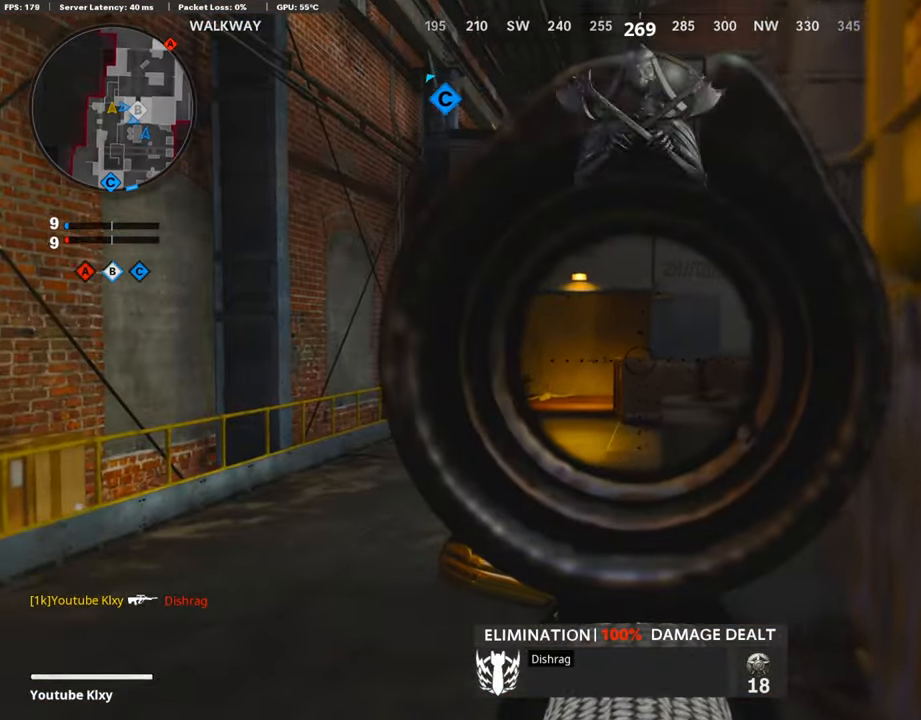
{"buttons": [], "left_stick": "up-left", "right_stick": "center", "events": [[135, "L1", "up"], [185, "TRIANGLE", "down"], [202, "left_stick", "center"], [252, "TRIANGLE", "up"], [269, "left_stick", "down-left"], [320, "TRIANGLE", "down"], [387, "TRIANGLE", "up"], [455, "left_stick", "up-left"]]}
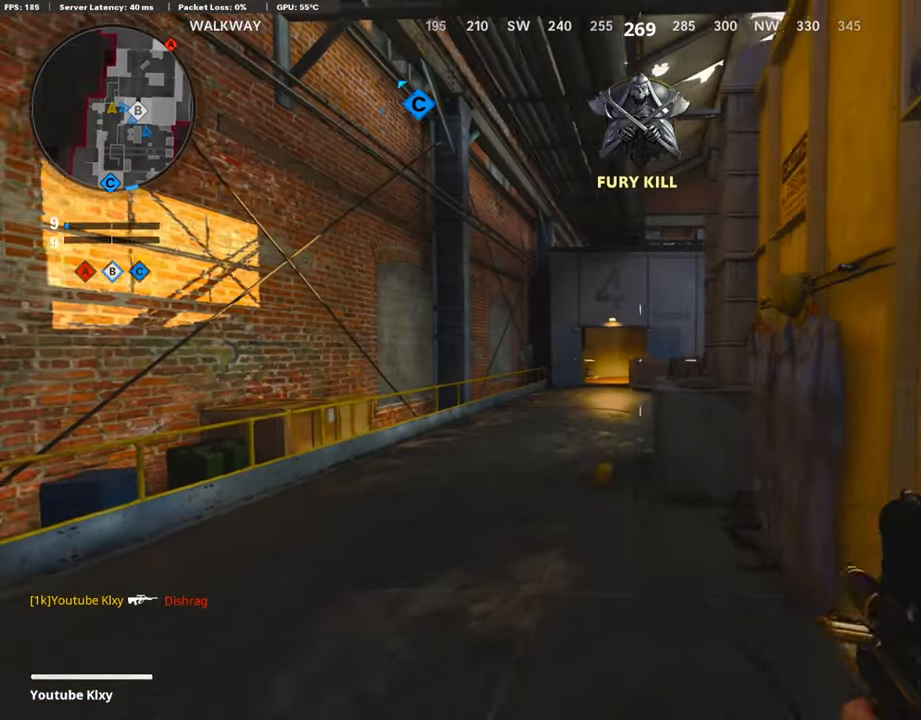
{"buttons": ["L1"], "left_stick": "left", "right_stick": "right", "events": [[17, "TRIANGLE", "down"], [84, "TRIANGLE", "up"], [135, "TRIANGLE", "down"], [219, "TRIANGLE", "up"], [253, "L3", "down"], [387, "right_stick", "right"], [421, "L3", "up"], [472, "L1", "down"], [488, "left_stick", "left"]]}
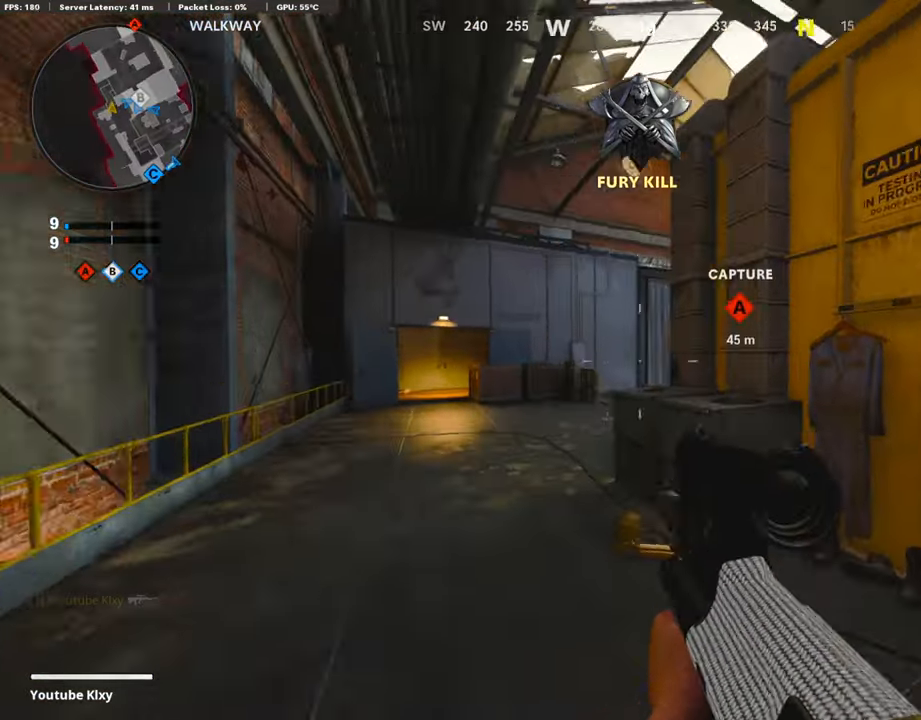
{"buttons": ["L1"], "left_stick": "center", "right_stick": "down-right", "events": [[34, "right_stick", "center"], [253, "right_stick", "down-right"], [354, "left_stick", "right"], [489, "left_stick", "center"]]}
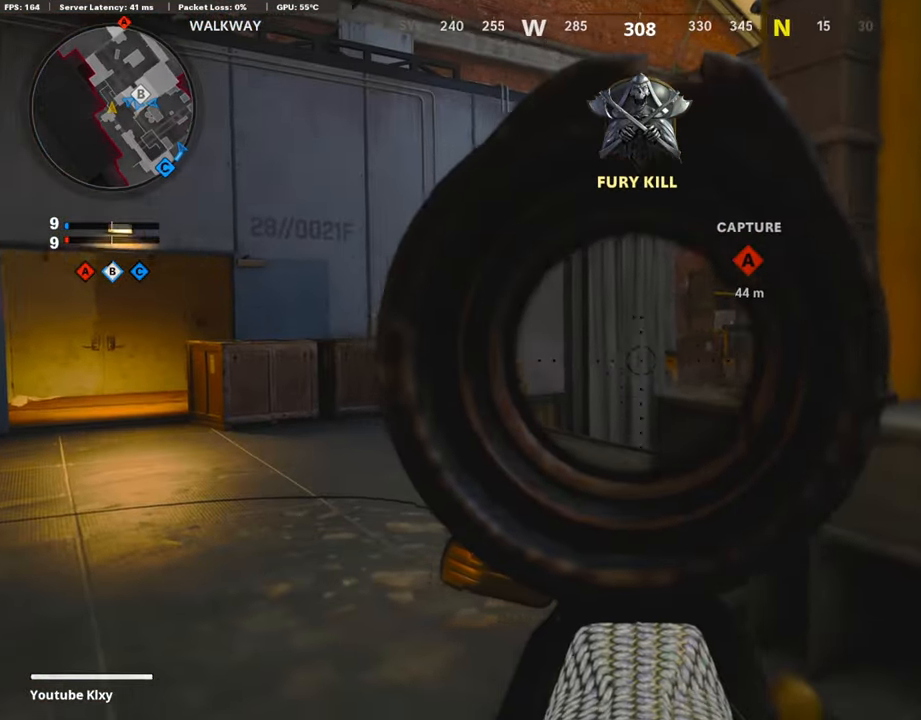
{"buttons": ["L1"], "left_stick": "right", "right_stick": "center", "events": [[16, "left_stick", "left"], [134, "right_stick", "center"], [252, "left_stick", "center"], [336, "left_stick", "right"]]}
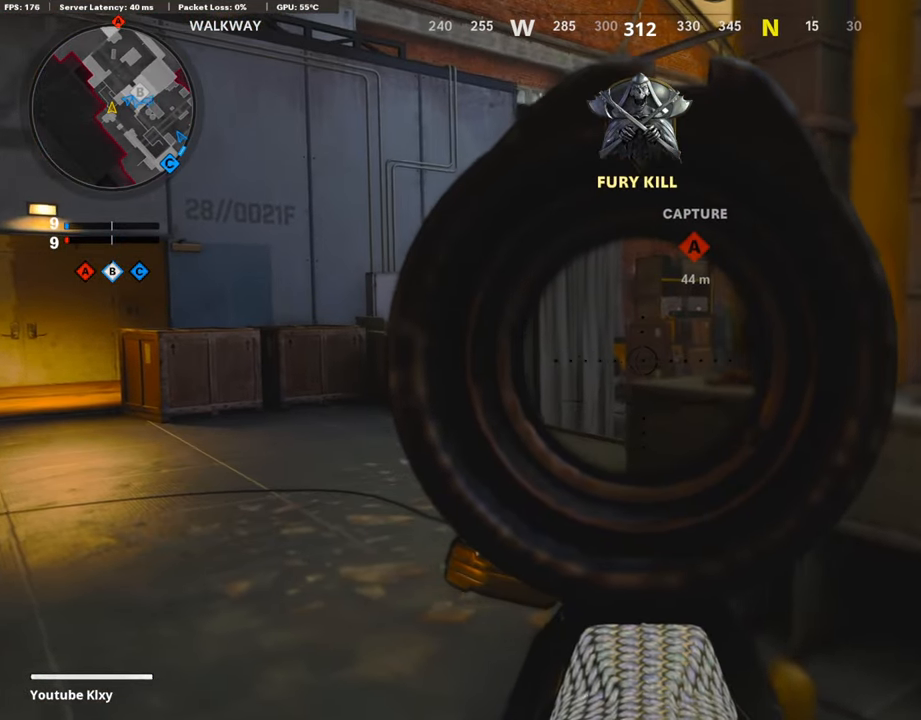
{"buttons": ["L1"], "left_stick": "left", "right_stick": "center", "events": [[34, "left_stick", "up"], [118, "left_stick", "up-left"], [118, "right_stick", "right"], [219, "left_stick", "left"], [488, "right_stick", "center"]]}
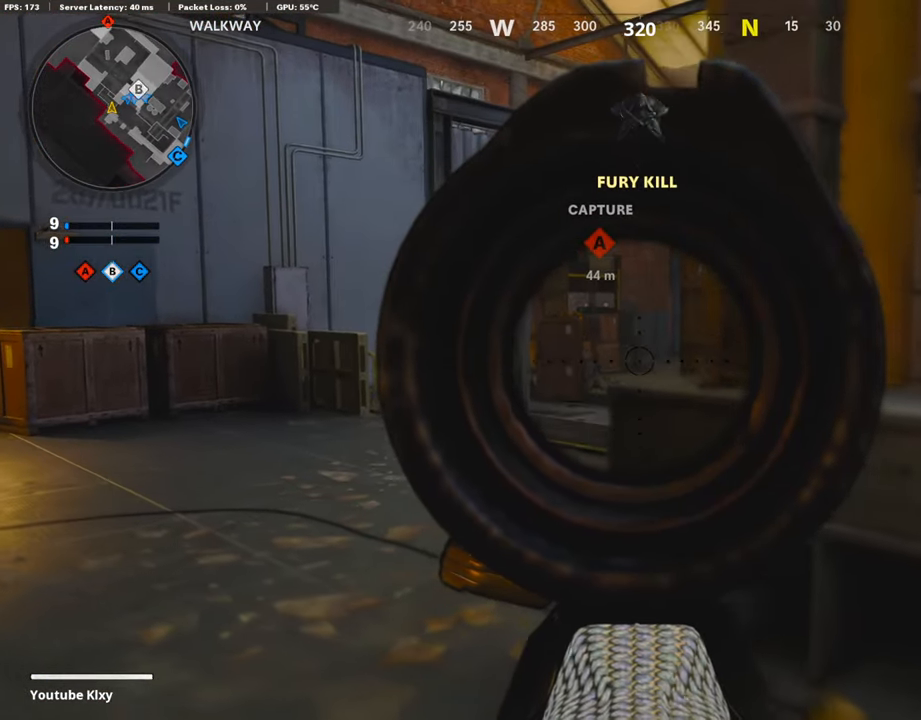
{"buttons": ["L1"], "left_stick": "right", "right_stick": "left", "events": [[68, "left_stick", "center"], [169, "left_stick", "right"], [287, "right_stick", "left"]]}
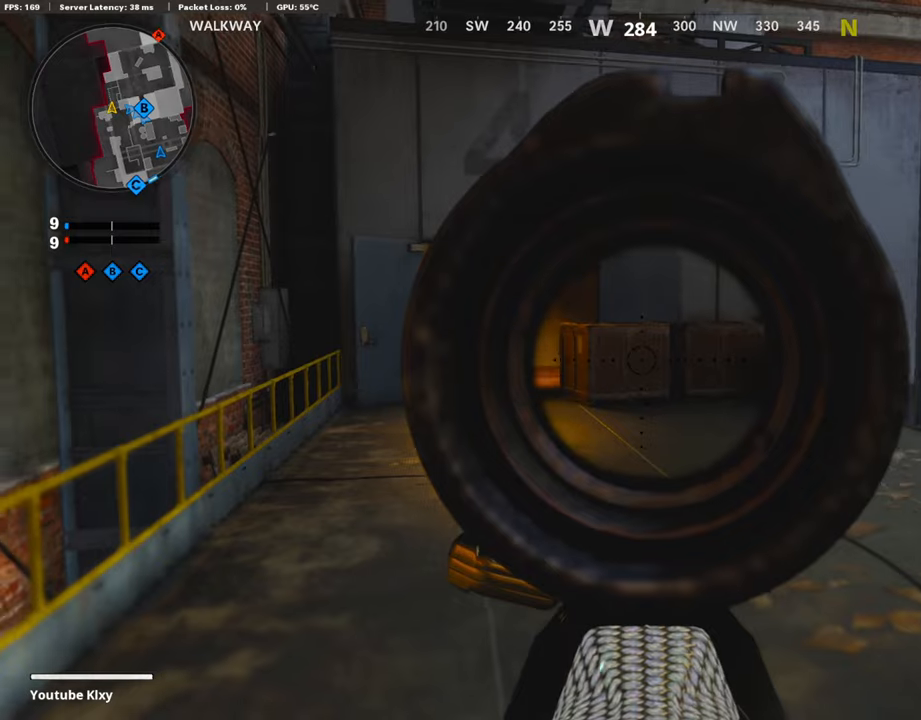
{"buttons": ["L1"], "left_stick": "right", "right_stick": "left", "events": [[135, "right_stick", "center"], [202, "right_stick", "up-left"], [438, "right_stick", "center"], [505, "right_stick", "left"]]}
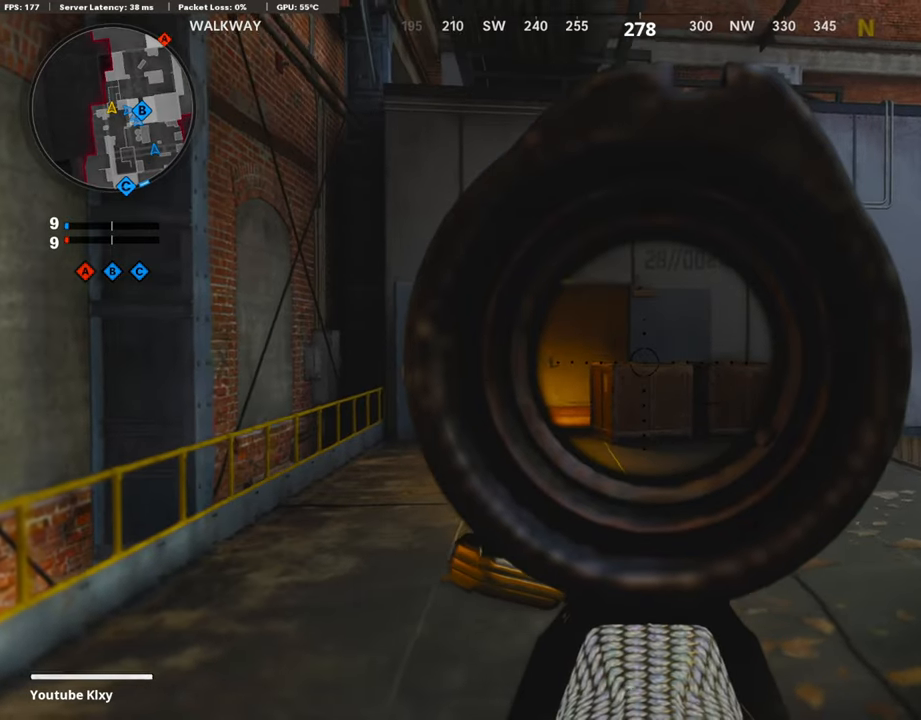
{"buttons": ["L1"], "left_stick": "up-right", "right_stick": "left", "events": [[303, "left_stick", "up-right"]]}
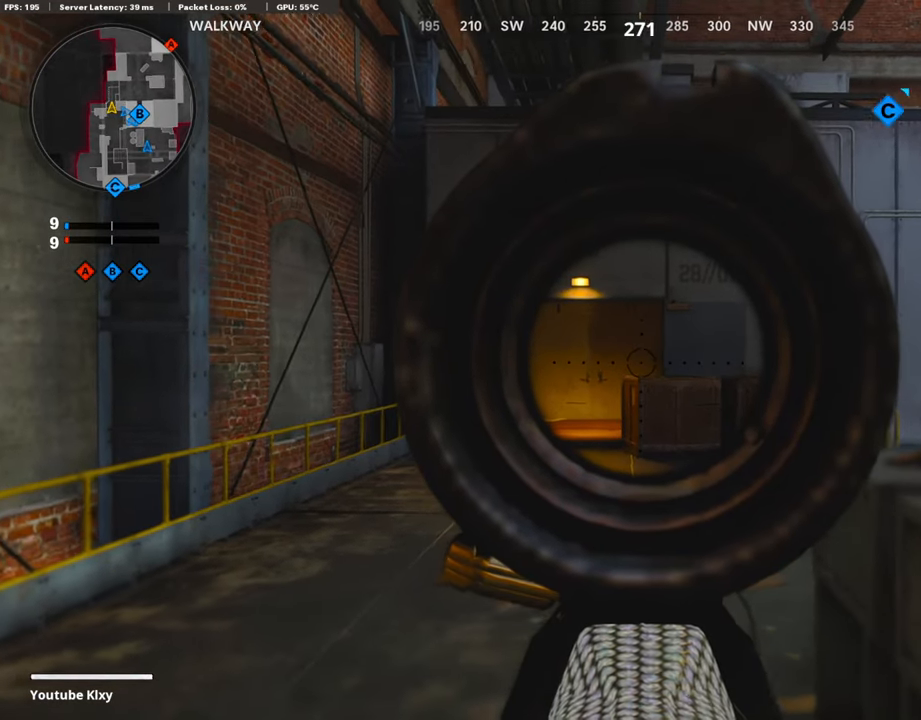
{"buttons": ["L1"], "left_stick": "up-right", "right_stick": "left", "events": [[102, "right_stick", "center"], [354, "right_stick", "left"]]}
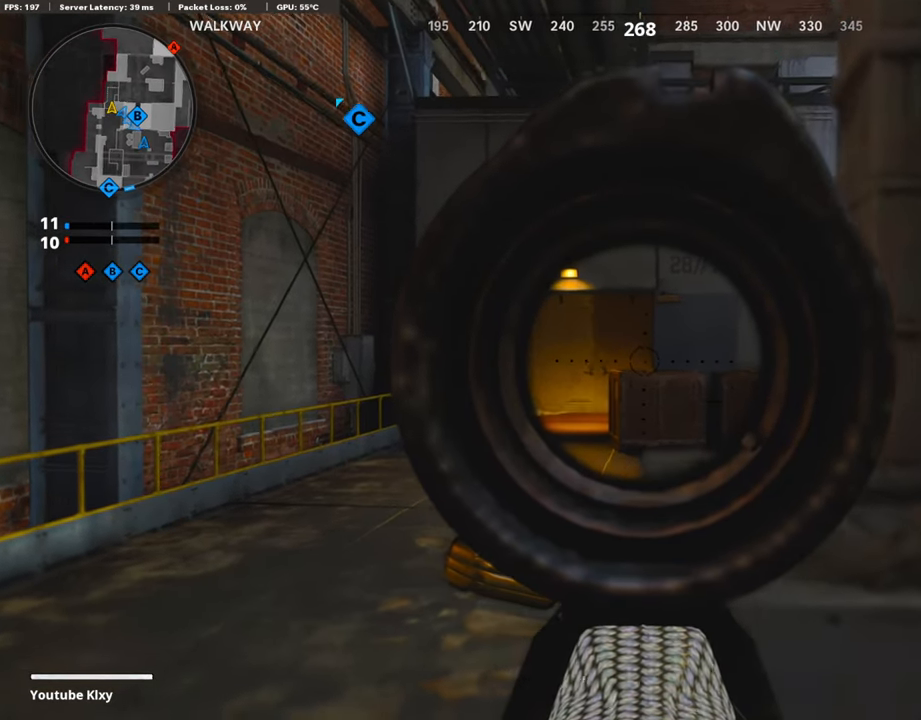
{"buttons": ["L1"], "left_stick": "center", "right_stick": "center", "events": [[219, "right_stick", "center"], [252, "left_stick", "center"]]}
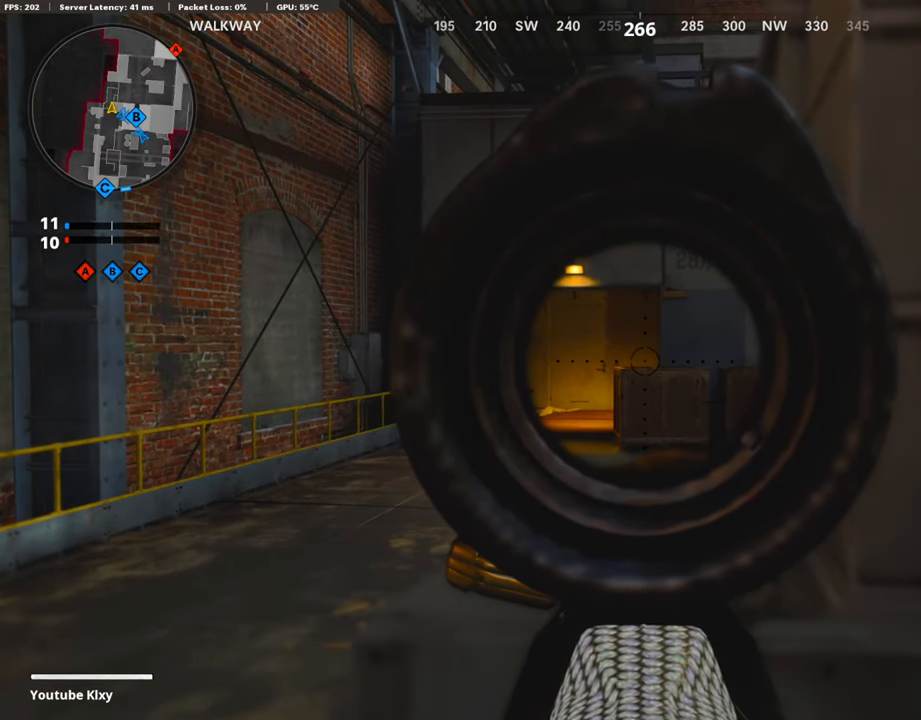
{"buttons": ["L1"], "left_stick": "center", "right_stick": "center", "events": []}
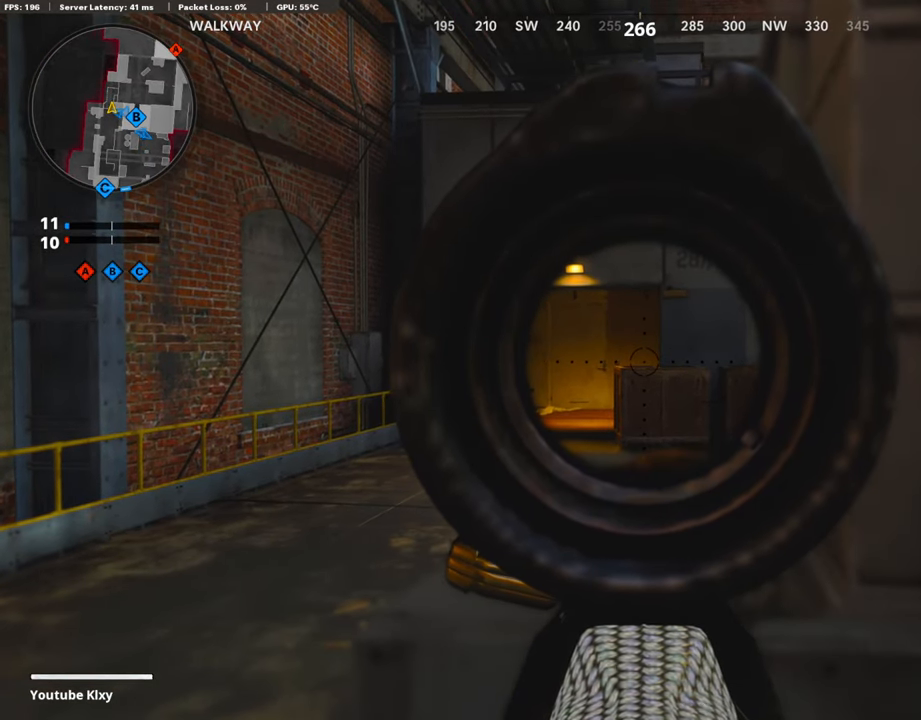
{"buttons": ["L1"], "left_stick": "center", "right_stick": "center", "events": []}